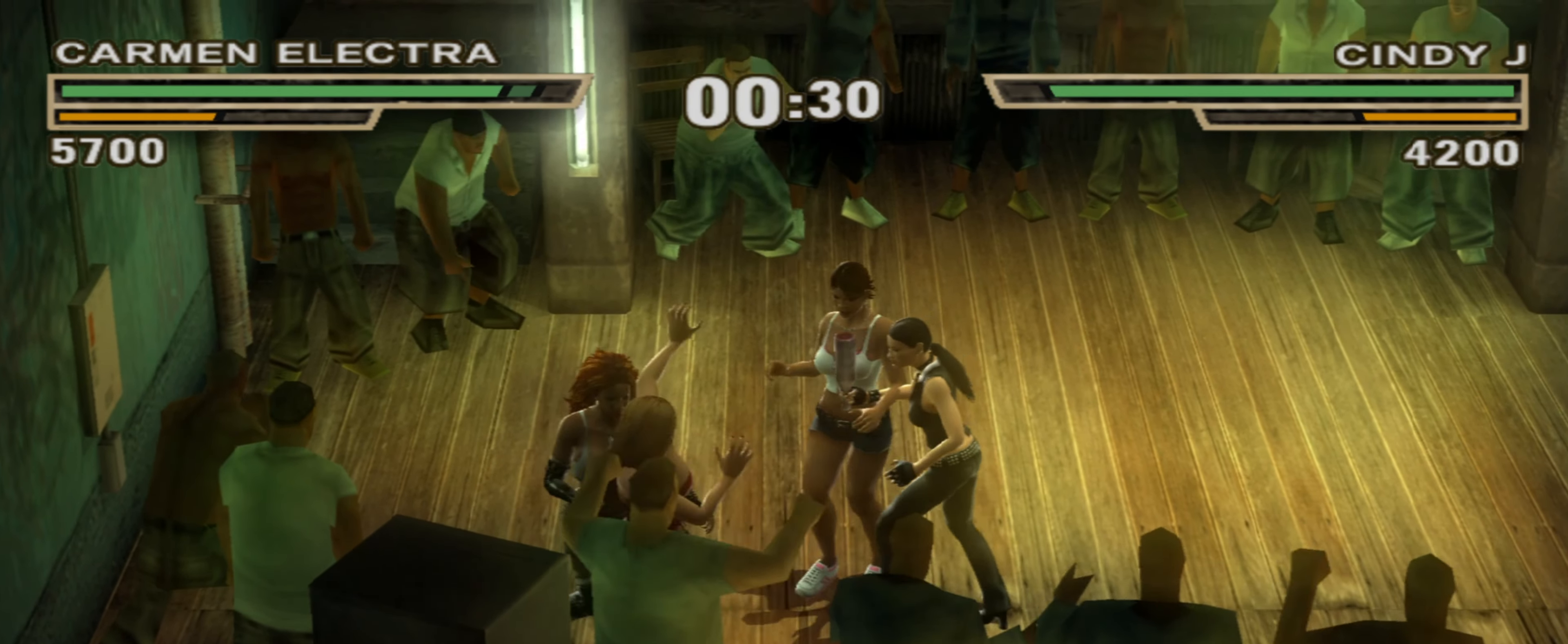
Gameplay with a controller (PlayStation layout); each line is a JSON object with the inputs held at the frame after it. "events" lists button and stick changes between this image and that frame as [ms after this image, input, new state], when the widget could be followed in between. Not read: L1 L3 R3.
{"buttons": [], "left_stick": "up", "right_stick": "center", "events": [[183, "R1", "down"], [183, "SQUARE", "up"], [183, "left_stick", "center"], [250, "R1", "up"], [250, "left_stick", "down-left"], [317, "R1", "down"], [333, "left_stick", "center"], [383, "R1", "up"], [433, "left_stick", "down"], [500, "left_stick", "up"]]}
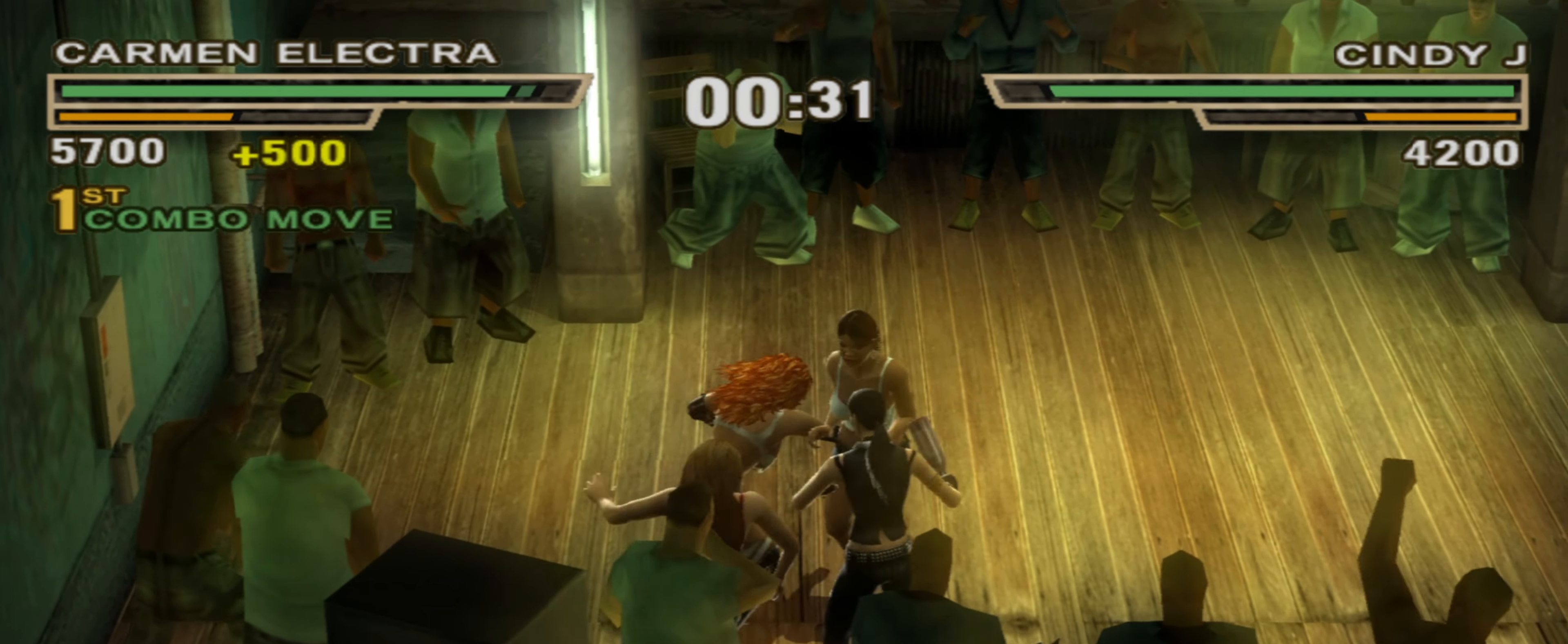
{"buttons": [], "left_stick": "center", "right_stick": "center", "events": [[17, "left_stick", "center"], [83, "left_stick", "up-right"], [200, "left_stick", "center"], [233, "R2", "down"], [350, "R2", "up"], [400, "CROSS", "down"], [450, "CROSS", "up"]]}
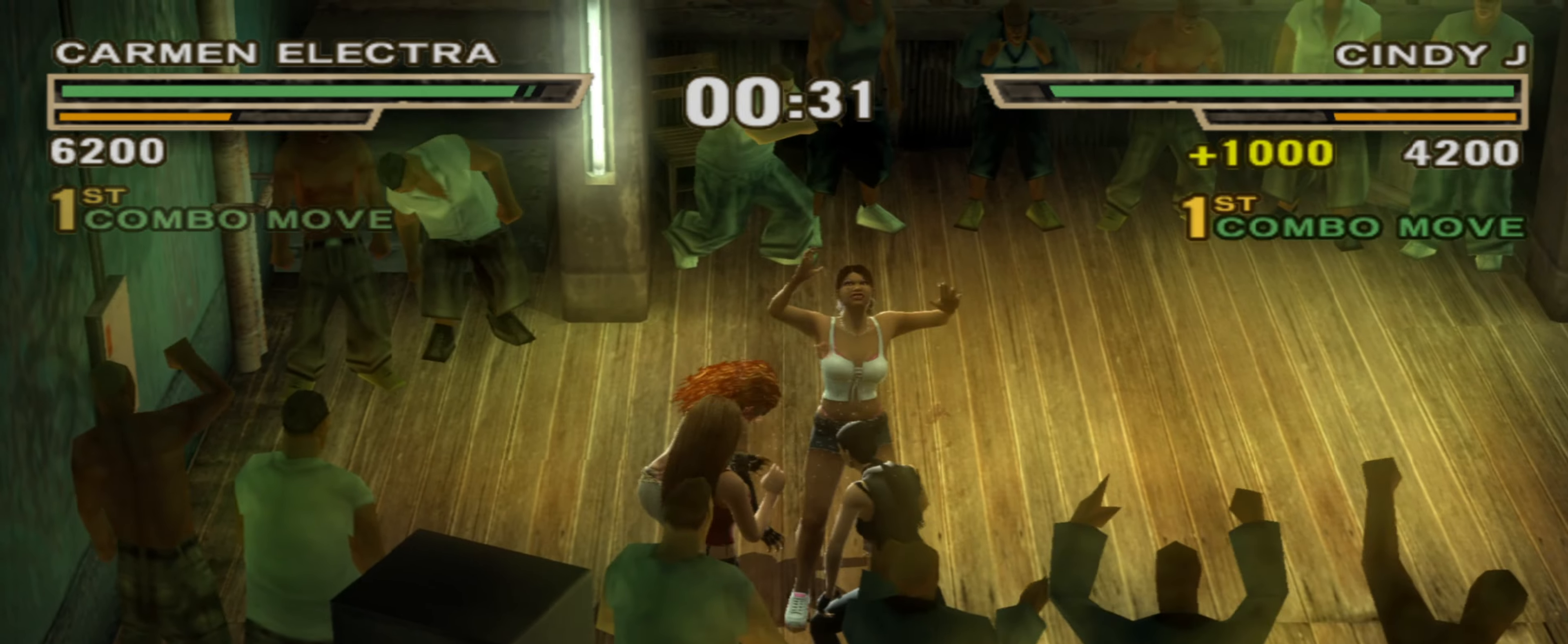
{"buttons": [], "left_stick": "down", "right_stick": "center", "events": [[33, "CROSS", "down"], [100, "CROSS", "up"], [183, "SQUARE", "down"], [250, "SQUARE", "up"], [433, "left_stick", "down"]]}
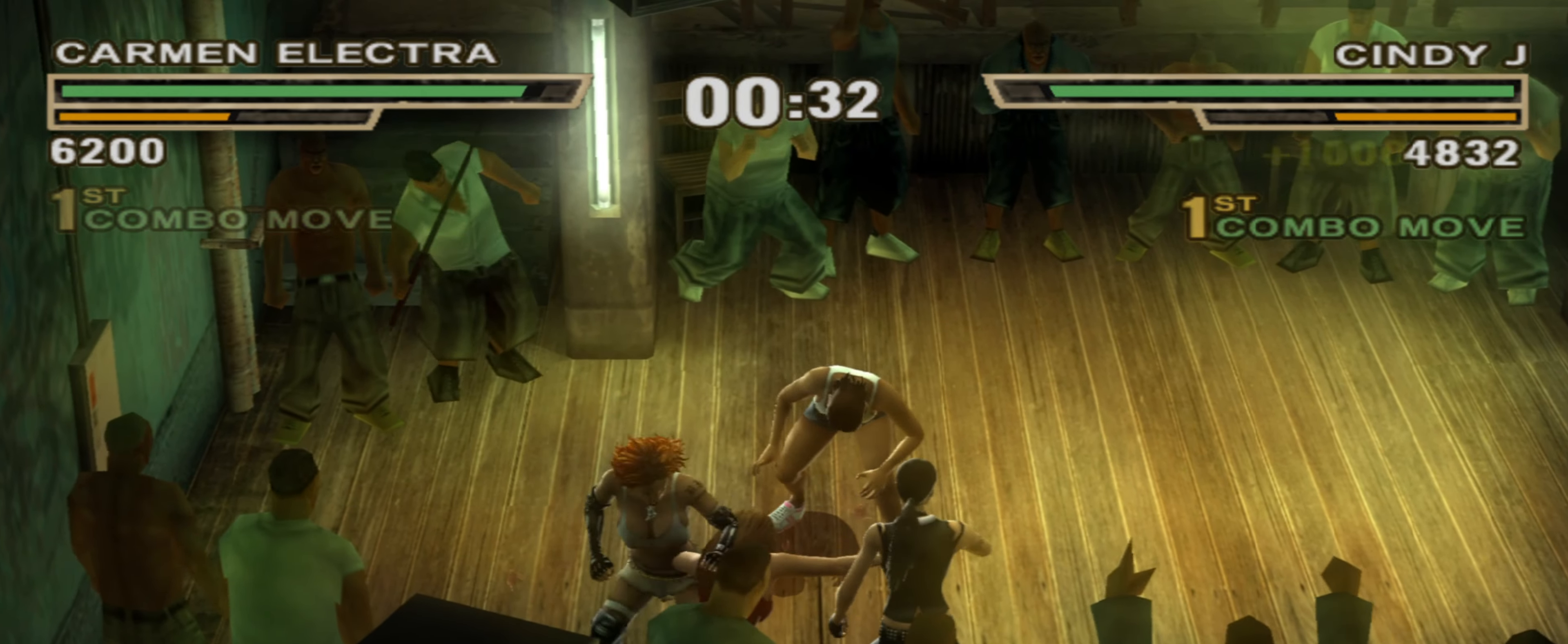
{"buttons": [], "left_stick": "down-left", "right_stick": "center", "events": [[83, "left_stick", "center"], [167, "SQUARE", "down"], [200, "SQUARE", "up"], [267, "left_stick", "down-left"], [400, "SQUARE", "down"], [483, "SQUARE", "up"]]}
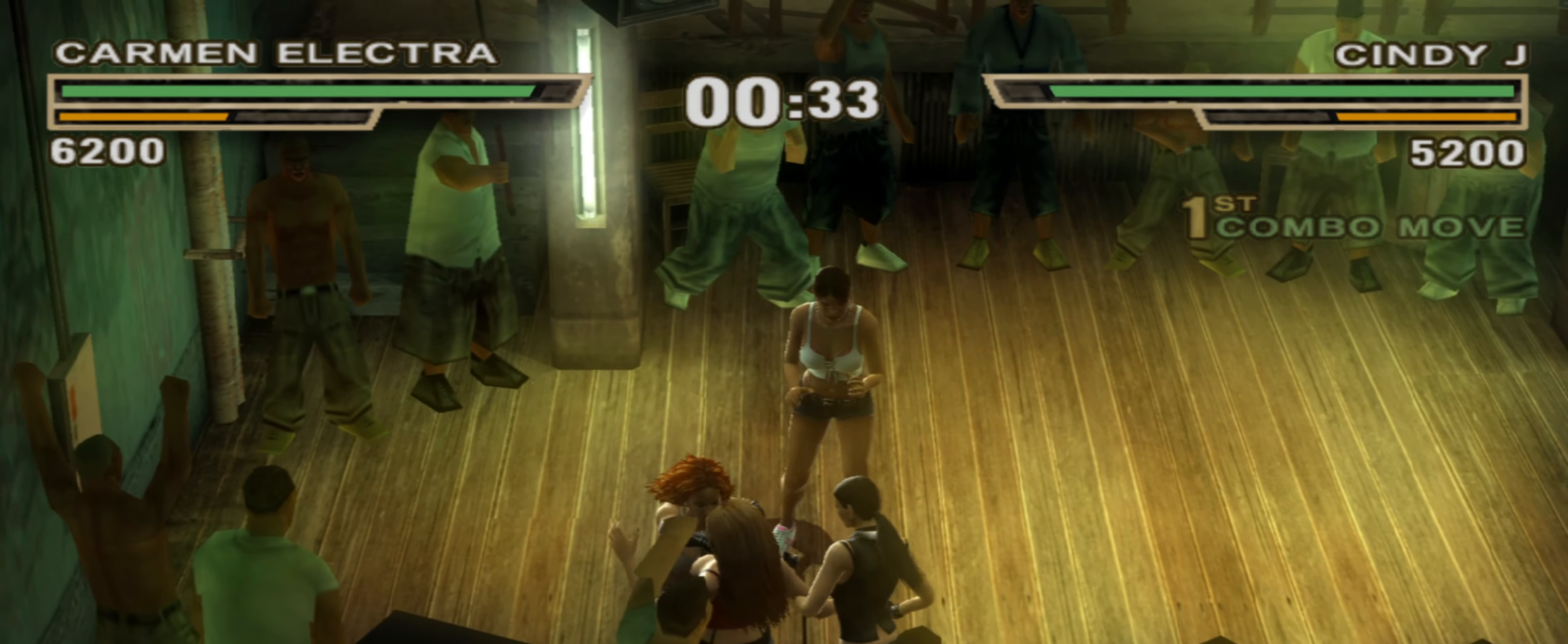
{"buttons": ["CIRCLE"], "left_stick": "center", "right_stick": "center", "events": [[50, "SQUARE", "down"], [83, "left_stick", "up-left"], [117, "SQUARE", "up"], [133, "left_stick", "up"], [217, "SQUARE", "down"], [233, "left_stick", "center"], [250, "SQUARE", "up"], [317, "left_stick", "up"], [383, "CIRCLE", "down"], [400, "CIRCLE", "up"], [417, "left_stick", "center"], [450, "CIRCLE", "down"]]}
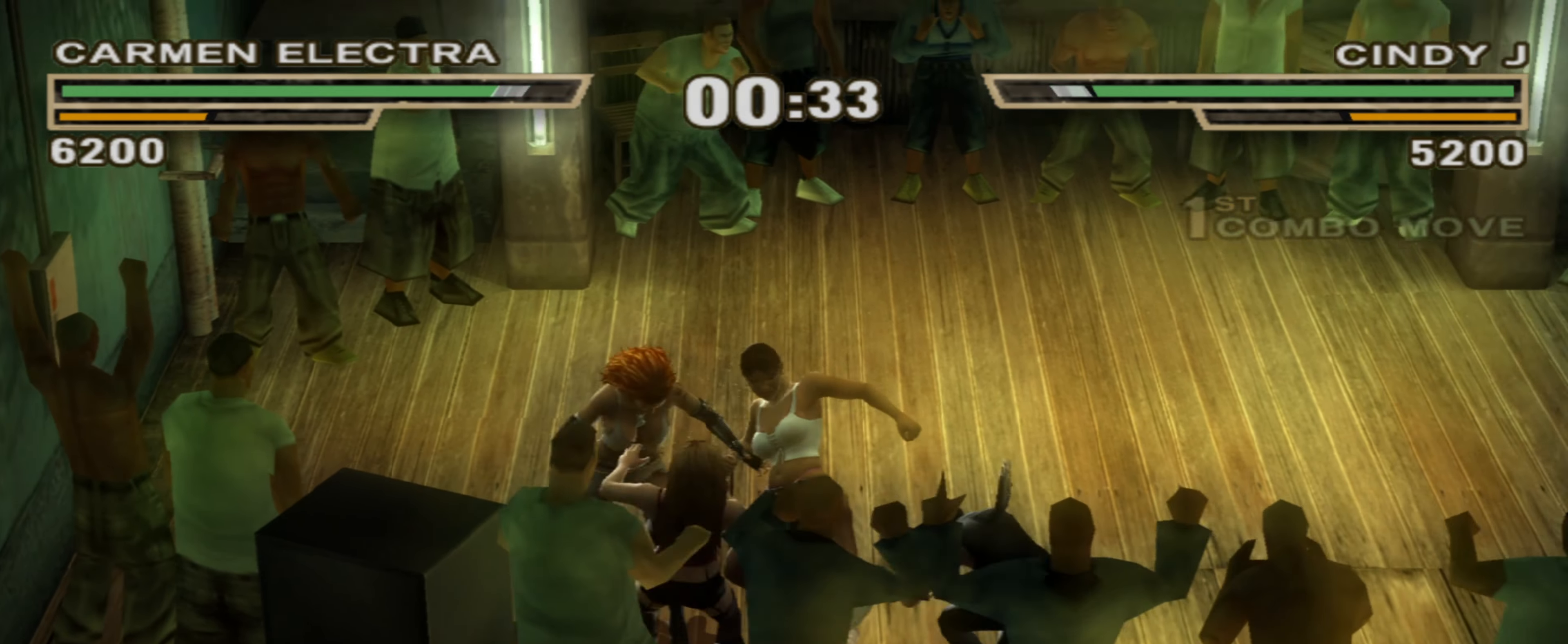
{"buttons": [], "left_stick": "center", "right_stick": "center", "events": [[17, "CIRCLE", "up"], [67, "R1", "down"], [83, "CIRCLE", "down"], [200, "R1", "up"], [200, "left_stick", "up"], [250, "CIRCLE", "up"], [317, "left_stick", "center"], [350, "R1", "down"], [383, "R1", "up"], [383, "TRIANGLE", "down"], [483, "TRIANGLE", "up"]]}
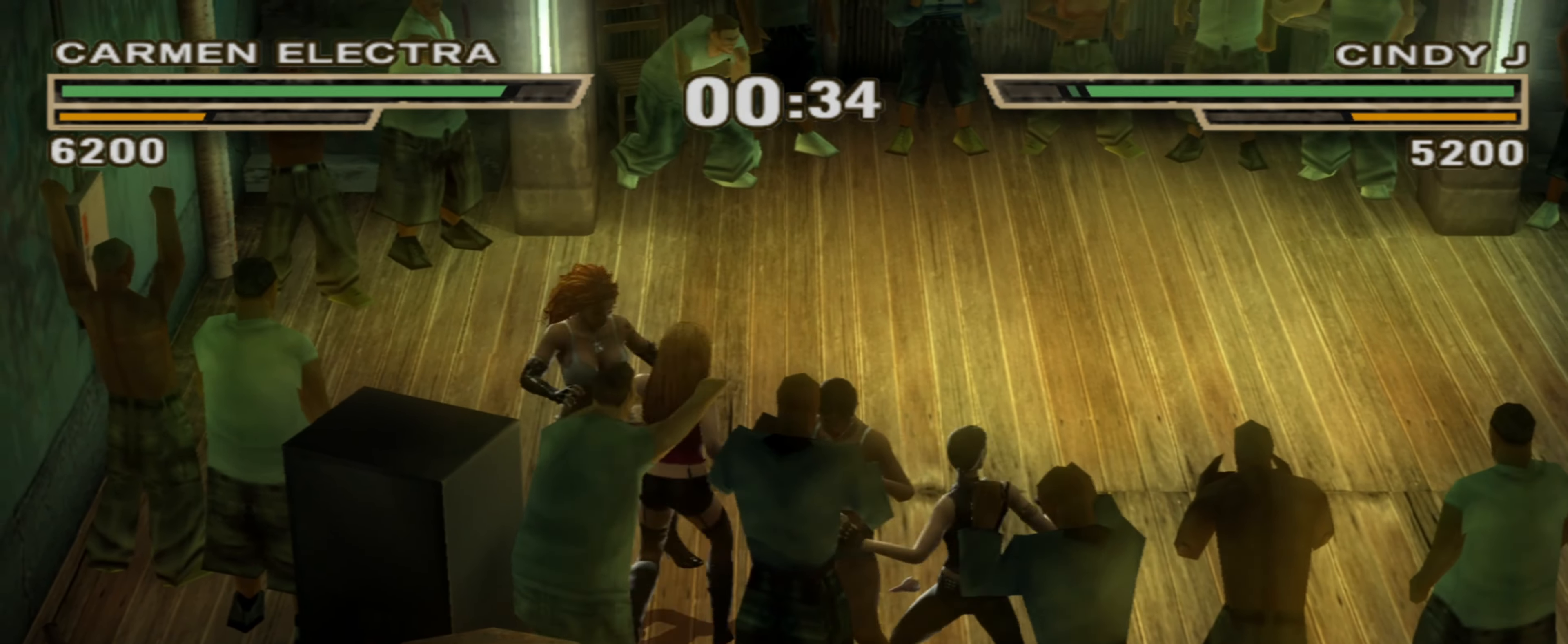
{"buttons": [], "left_stick": "center", "right_stick": "center", "events": [[33, "TRIANGLE", "down"], [100, "TRIANGLE", "up"], [150, "R1", "down"], [233, "R1", "up"], [300, "R1", "down"], [450, "R1", "up"]]}
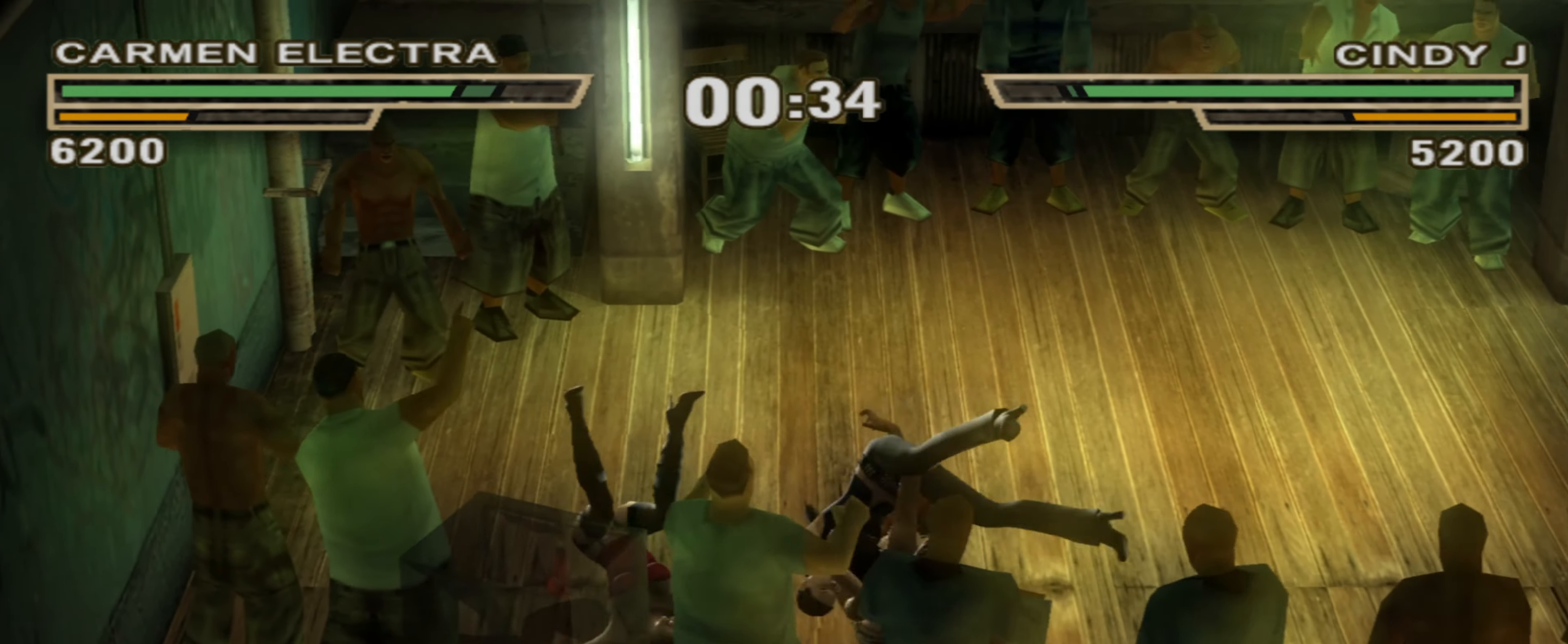
{"buttons": [], "left_stick": "down-right", "right_stick": "center", "events": [[50, "CIRCLE", "down"], [83, "left_stick", "up-right"], [100, "CIRCLE", "up"], [183, "CIRCLE", "down"], [250, "CIRCLE", "up"], [300, "CIRCLE", "down"], [317, "left_stick", "down-right"], [367, "CIRCLE", "up"], [450, "CIRCLE", "down"], [500, "CIRCLE", "up"]]}
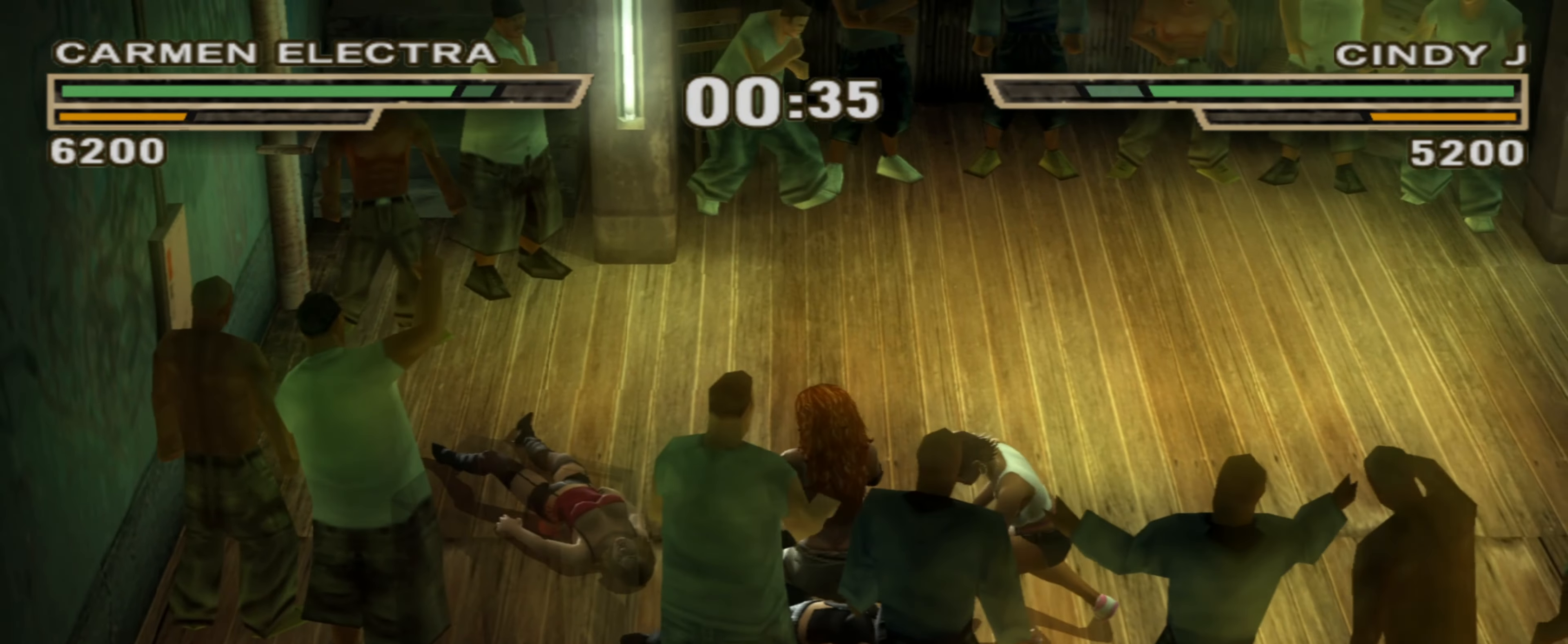
{"buttons": ["CIRCLE"], "left_stick": "right", "right_stick": "center", "events": [[33, "left_stick", "right"], [83, "CIRCLE", "down"], [150, "CIRCLE", "up"], [217, "CIRCLE", "down"], [283, "CIRCLE", "up"], [350, "CIRCLE", "down"], [400, "CIRCLE", "up"], [483, "CIRCLE", "down"]]}
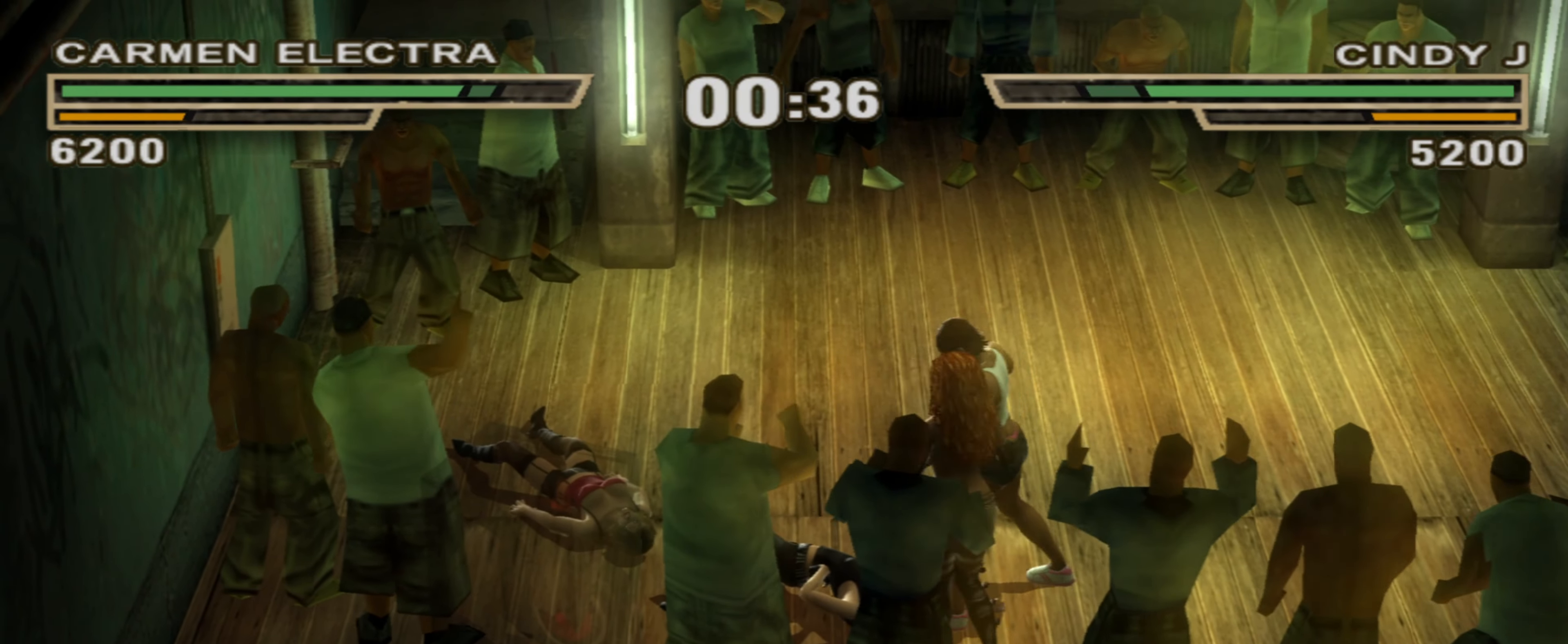
{"buttons": [], "left_stick": "center", "right_stick": "center", "events": [[33, "CIRCLE", "up"], [117, "CIRCLE", "down"], [133, "left_stick", "down-right"], [183, "CIRCLE", "up"], [250, "CIRCLE", "down"], [300, "CIRCLE", "up"], [383, "CIRCLE", "down"], [450, "CIRCLE", "up"], [450, "left_stick", "center"]]}
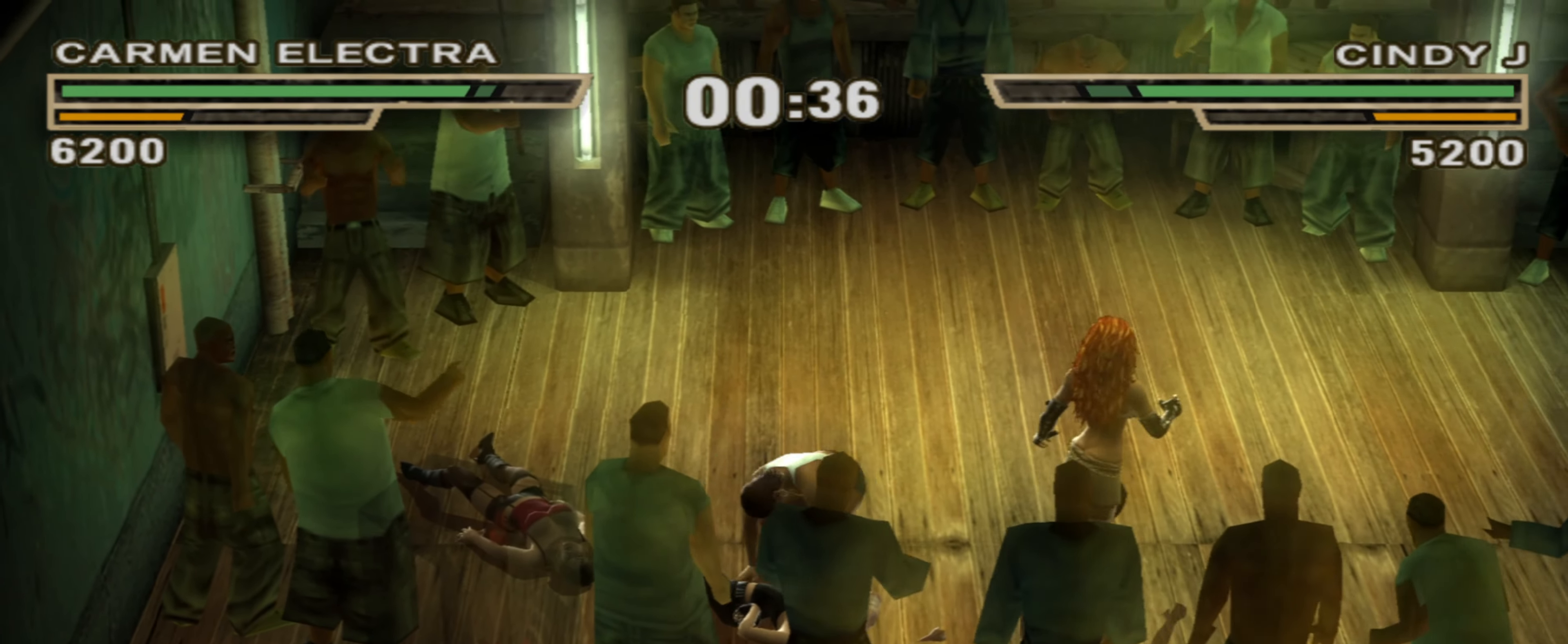
{"buttons": [], "left_stick": "center", "right_stick": "center"}
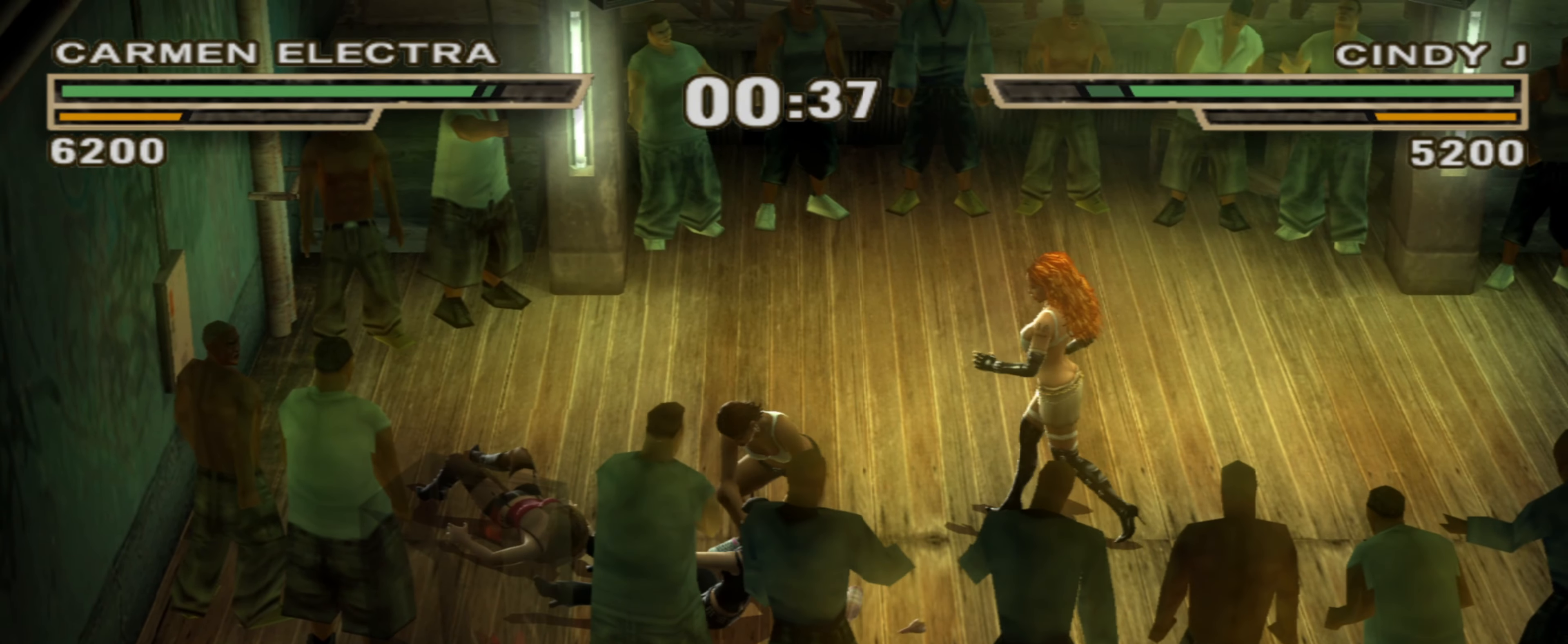
{"buttons": ["R1"], "left_stick": "center", "right_stick": "center", "events": [[83, "SQUARE", "down"], [483, "R1", "down"], [500, "SQUARE", "up"]]}
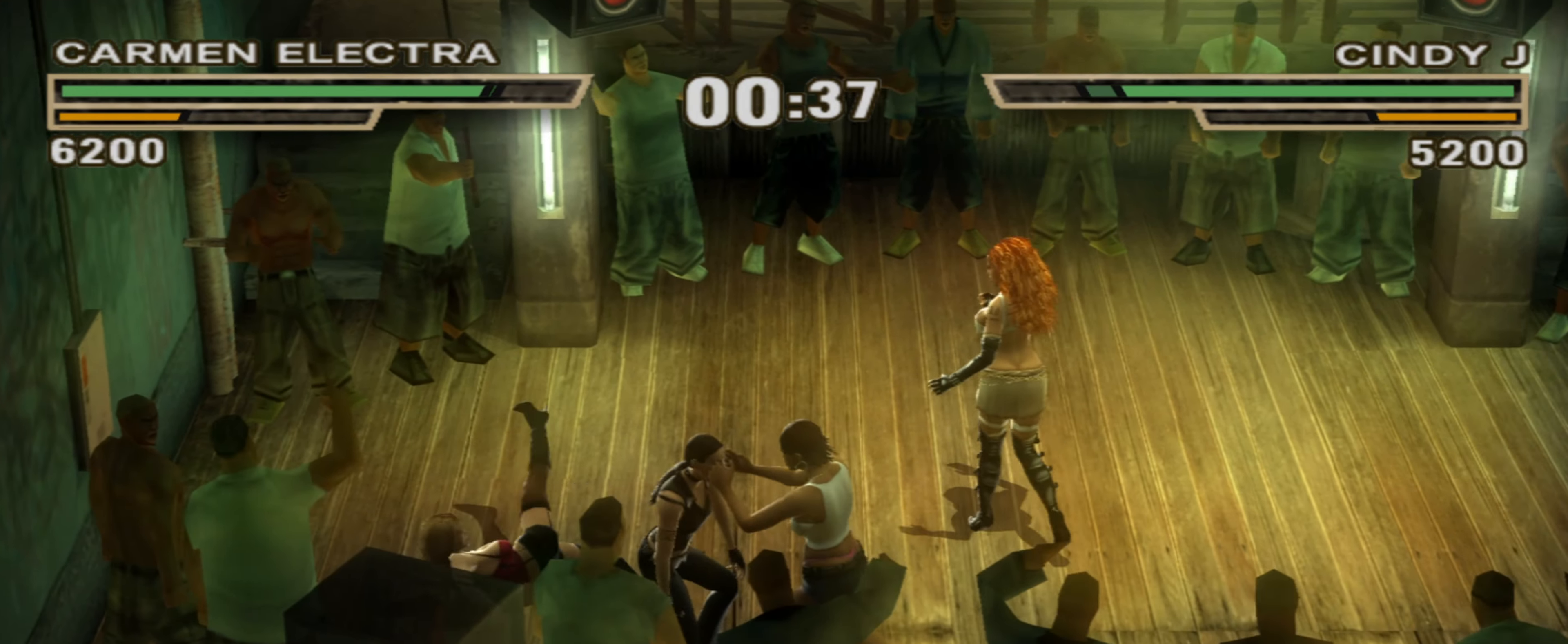
{"buttons": [], "left_stick": "center", "right_stick": "center", "events": [[33, "left_stick", "up"], [67, "R1", "up"], [133, "left_stick", "center"], [200, "left_stick", "down-left"], [267, "left_stick", "center"], [367, "left_stick", "up"], [467, "left_stick", "center"]]}
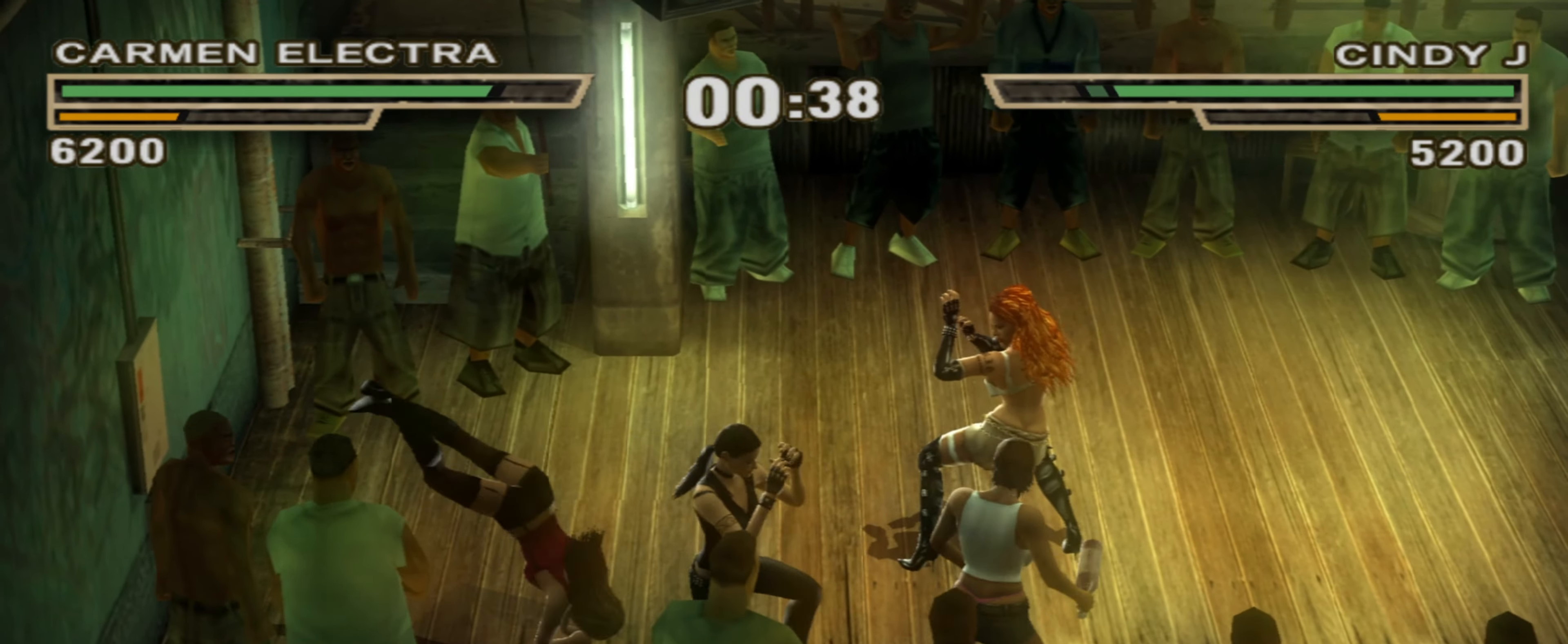
{"buttons": [], "left_stick": "up-right", "right_stick": "center", "events": [[50, "left_stick", "up"], [333, "left_stick", "up-right"]]}
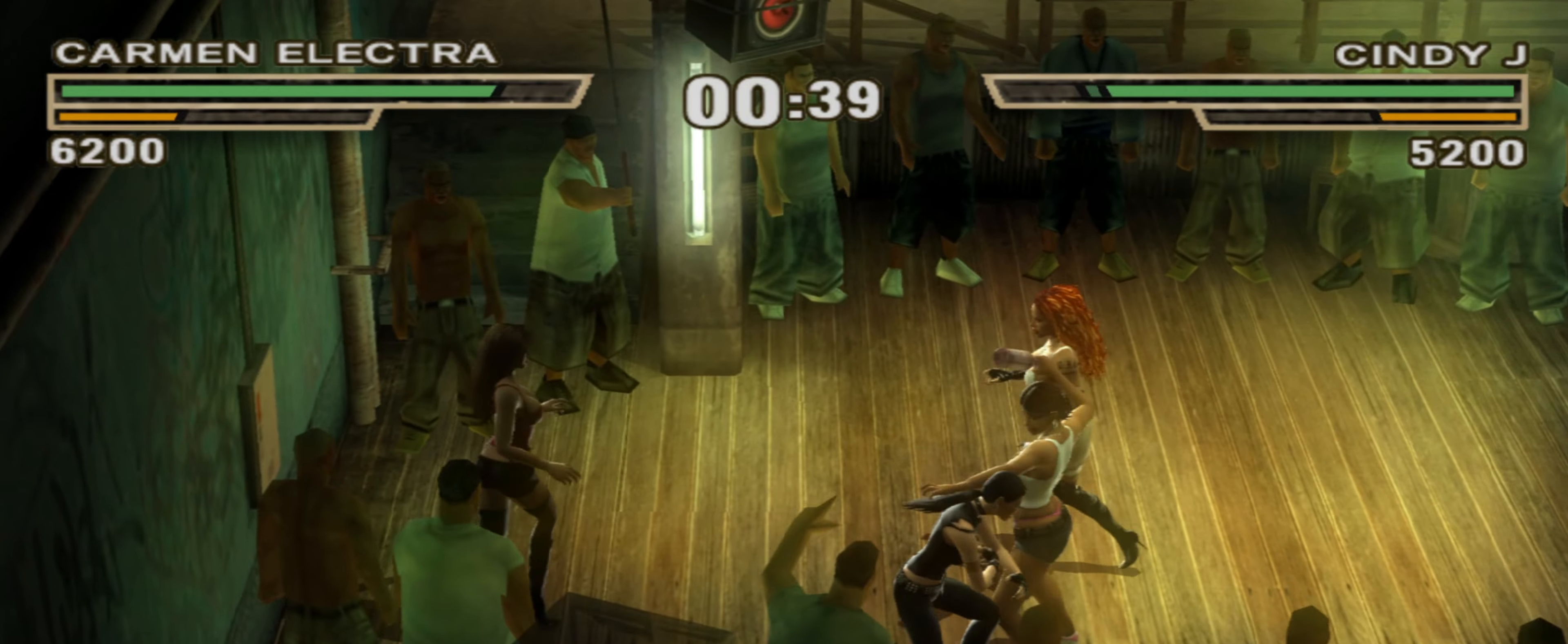
{"buttons": [], "left_stick": "center", "right_stick": "center", "events": [[217, "left_stick", "center"], [317, "left_stick", "up-right"], [400, "left_stick", "right"], [500, "left_stick", "center"]]}
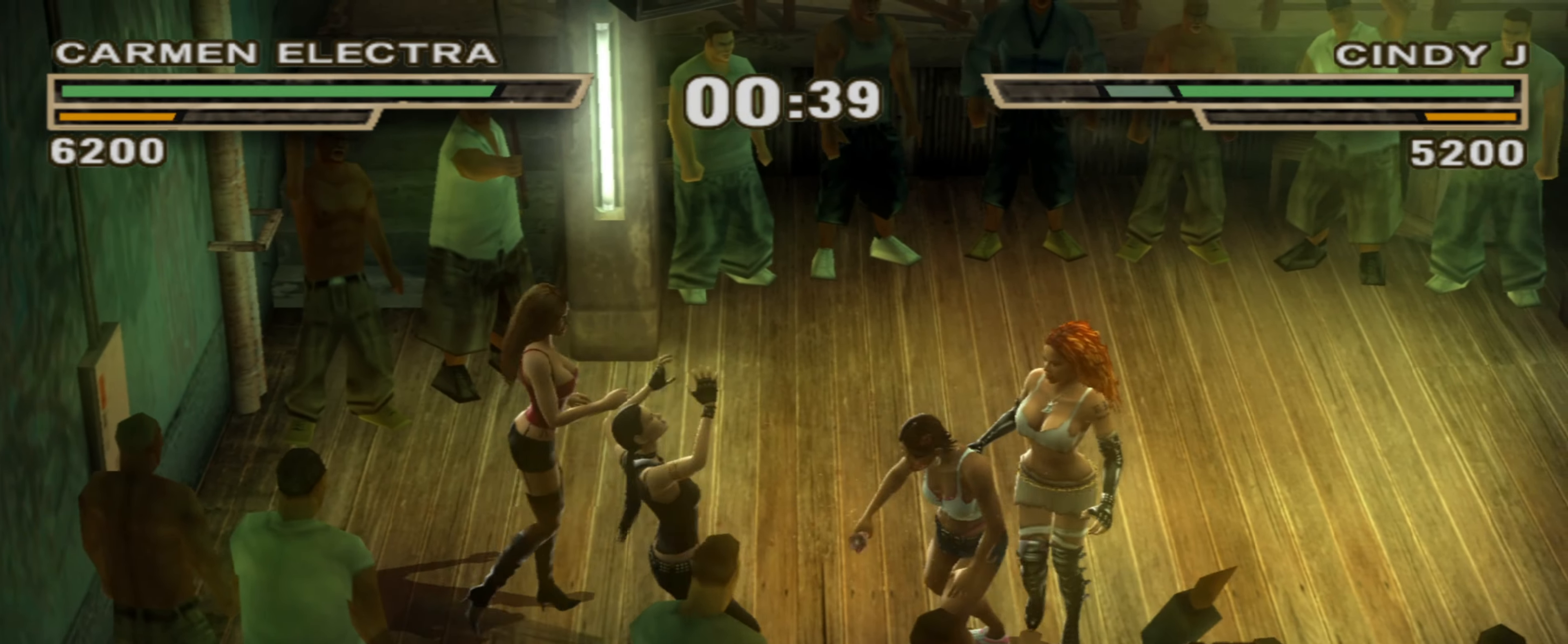
{"buttons": [], "left_stick": "center", "right_stick": "center", "events": [[33, "left_stick", "left"], [217, "left_stick", "right"], [383, "left_stick", "center"], [433, "CIRCLE", "down"], [500, "CIRCLE", "up"]]}
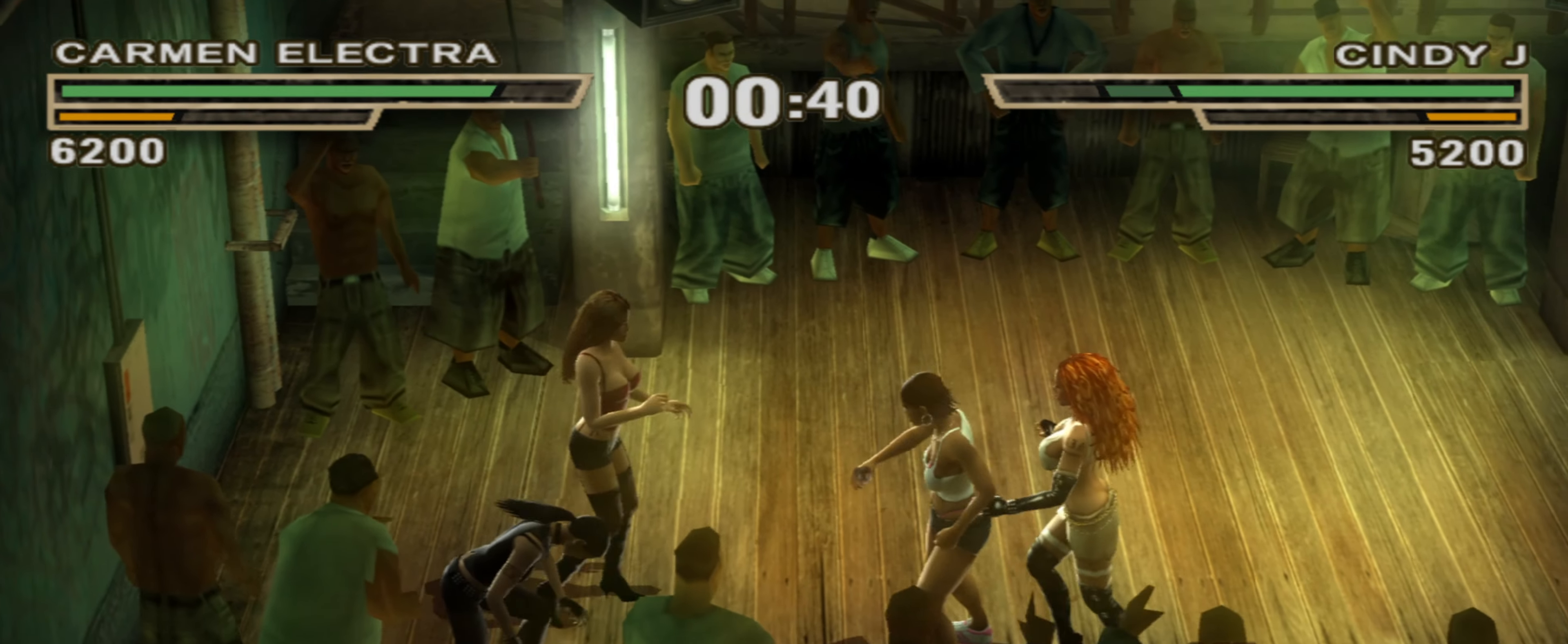
{"buttons": [], "left_stick": "center", "right_stick": "center", "events": [[67, "CROSS", "down"], [400, "CROSS", "up"]]}
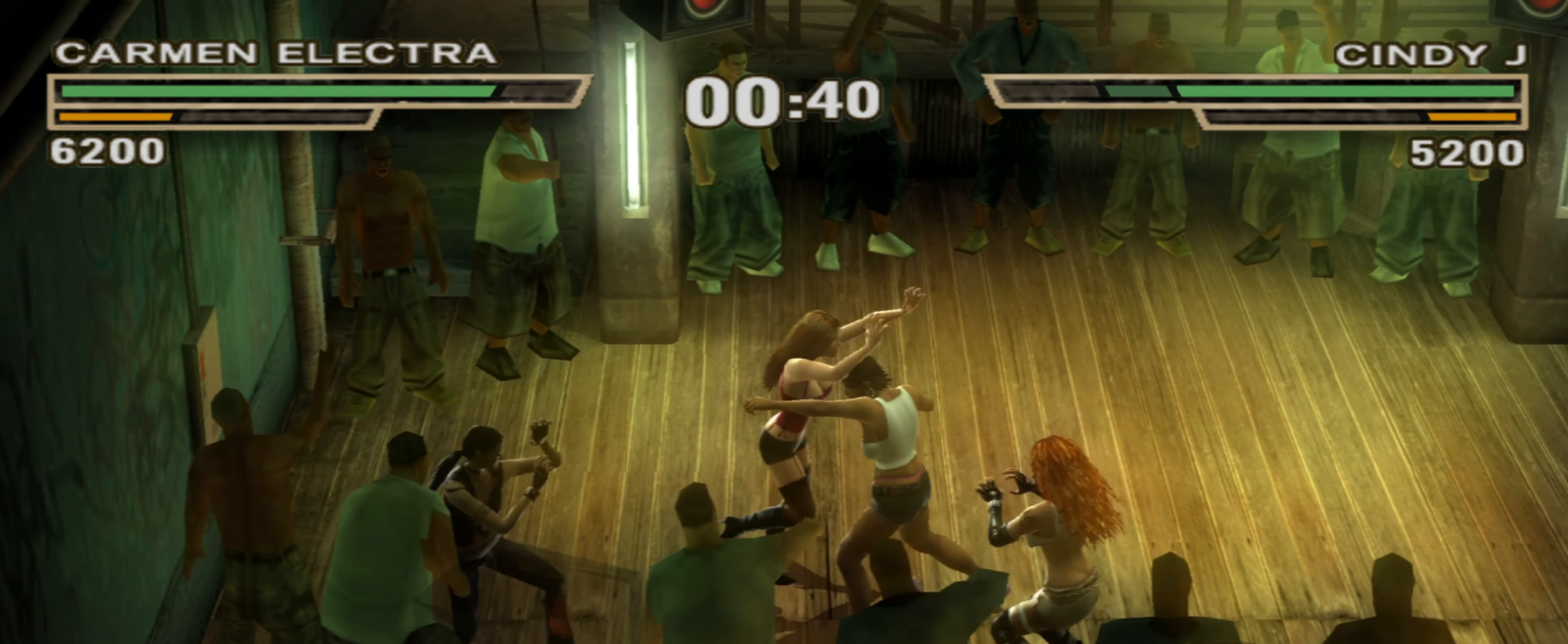
{"buttons": [], "left_stick": "center", "right_stick": "center", "events": [[50, "left_stick", "left"], [117, "left_stick", "center"]]}
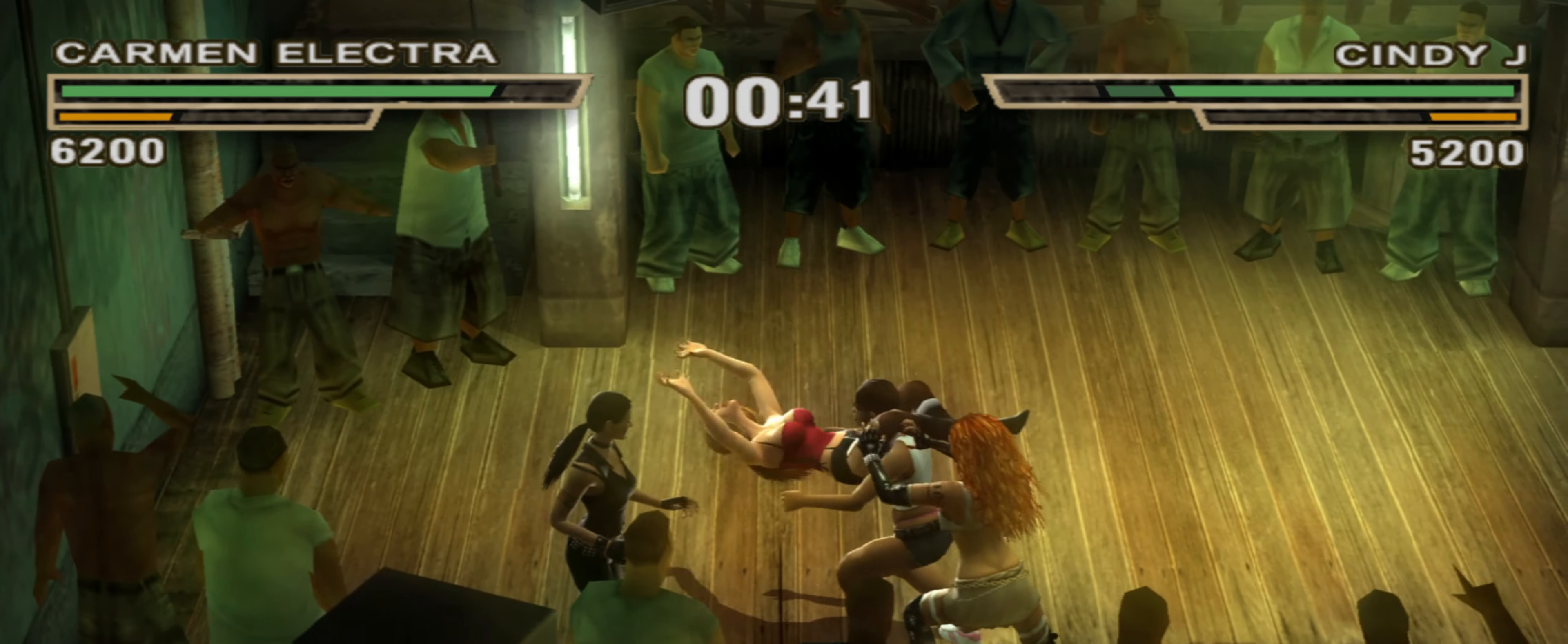
{"buttons": ["CIRCLE"], "left_stick": "left", "right_stick": "center", "events": [[67, "left_stick", "up-left"], [167, "left_stick", "center"], [250, "CIRCLE", "down"], [300, "CIRCLE", "up"], [317, "left_stick", "left"], [383, "CIRCLE", "down"], [400, "left_stick", "center"], [417, "CIRCLE", "up"], [500, "CIRCLE", "down"], [500, "left_stick", "left"]]}
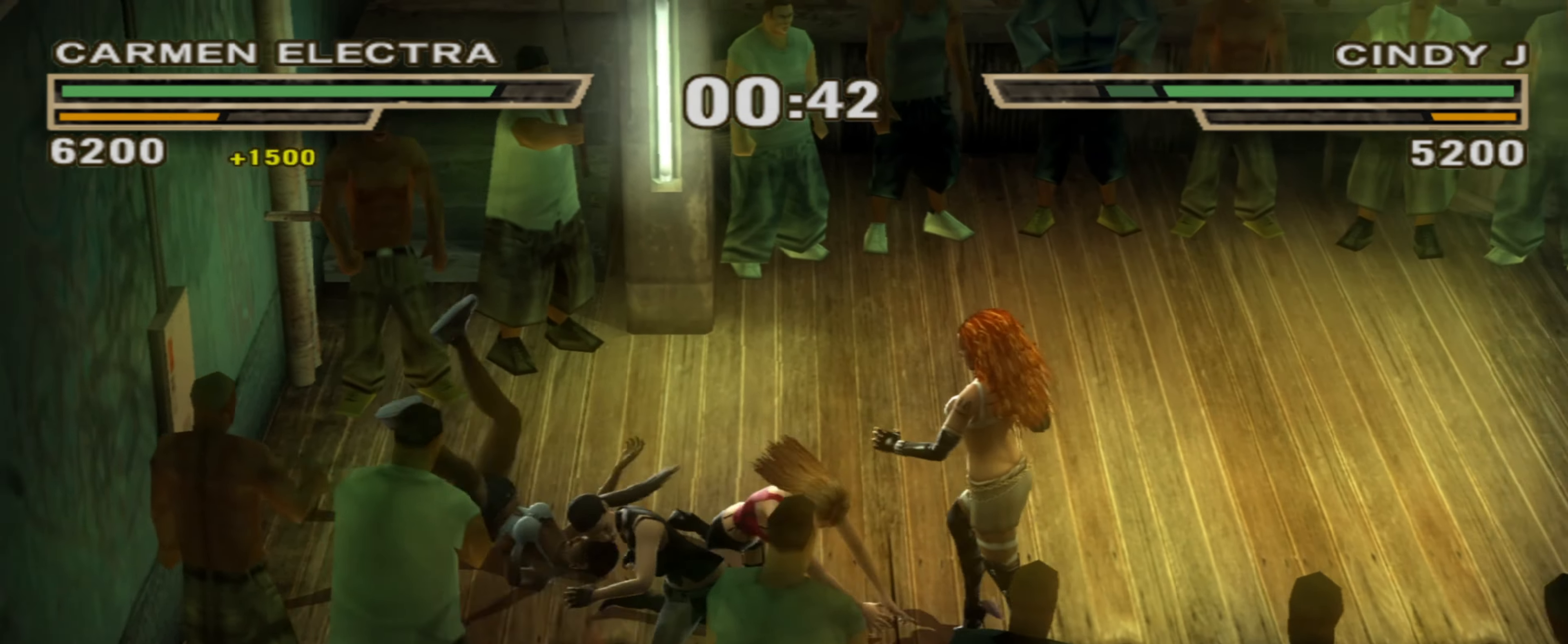
{"buttons": [], "left_stick": "center", "right_stick": "center", "events": [[67, "CIRCLE", "up"], [83, "left_stick", "center"], [133, "CIRCLE", "down"], [183, "left_stick", "up"], [200, "CIRCLE", "up"], [267, "left_stick", "center"], [283, "CIRCLE", "down"], [317, "CIRCLE", "up"], [350, "left_stick", "up-left"], [450, "left_stick", "center"]]}
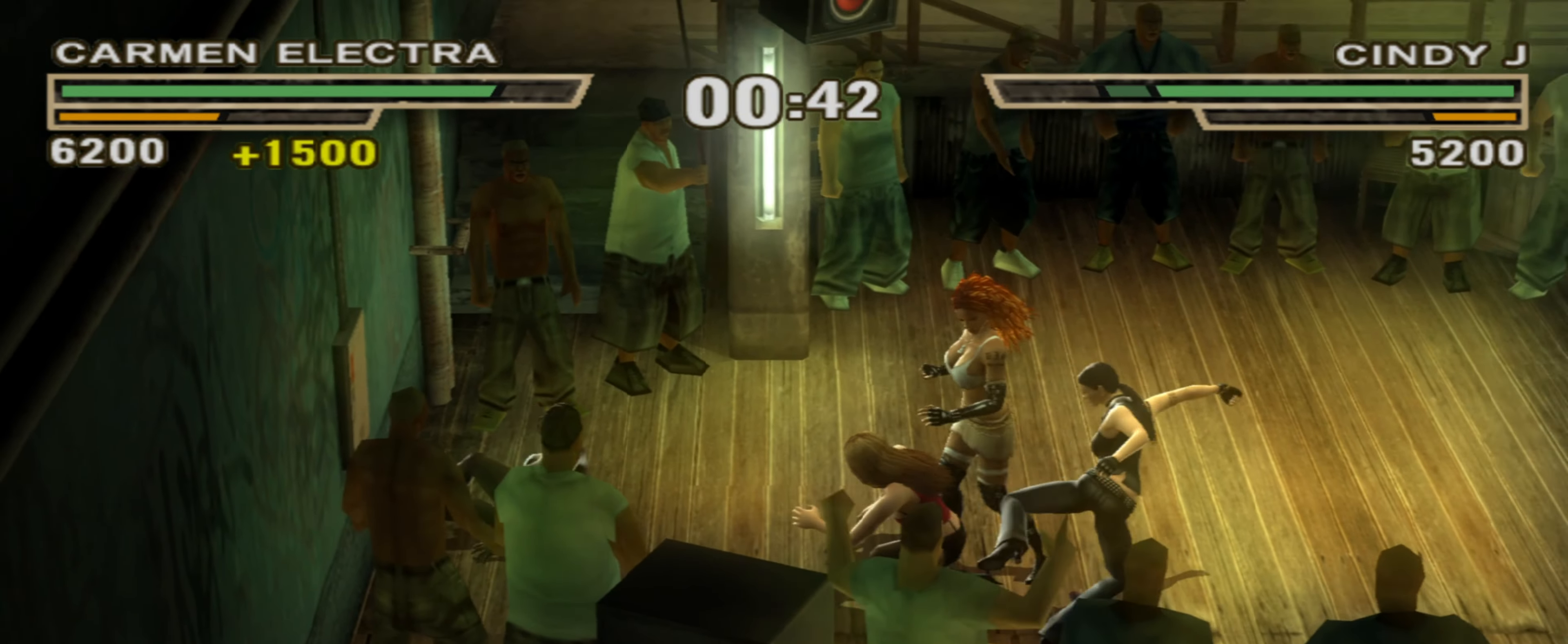
{"buttons": ["SQUARE"], "left_stick": "center", "right_stick": "center", "events": [[17, "left_stick", "up-left"], [83, "left_stick", "left"], [200, "R2", "down"], [200, "left_stick", "center"], [350, "R2", "up"], [483, "SQUARE", "down"]]}
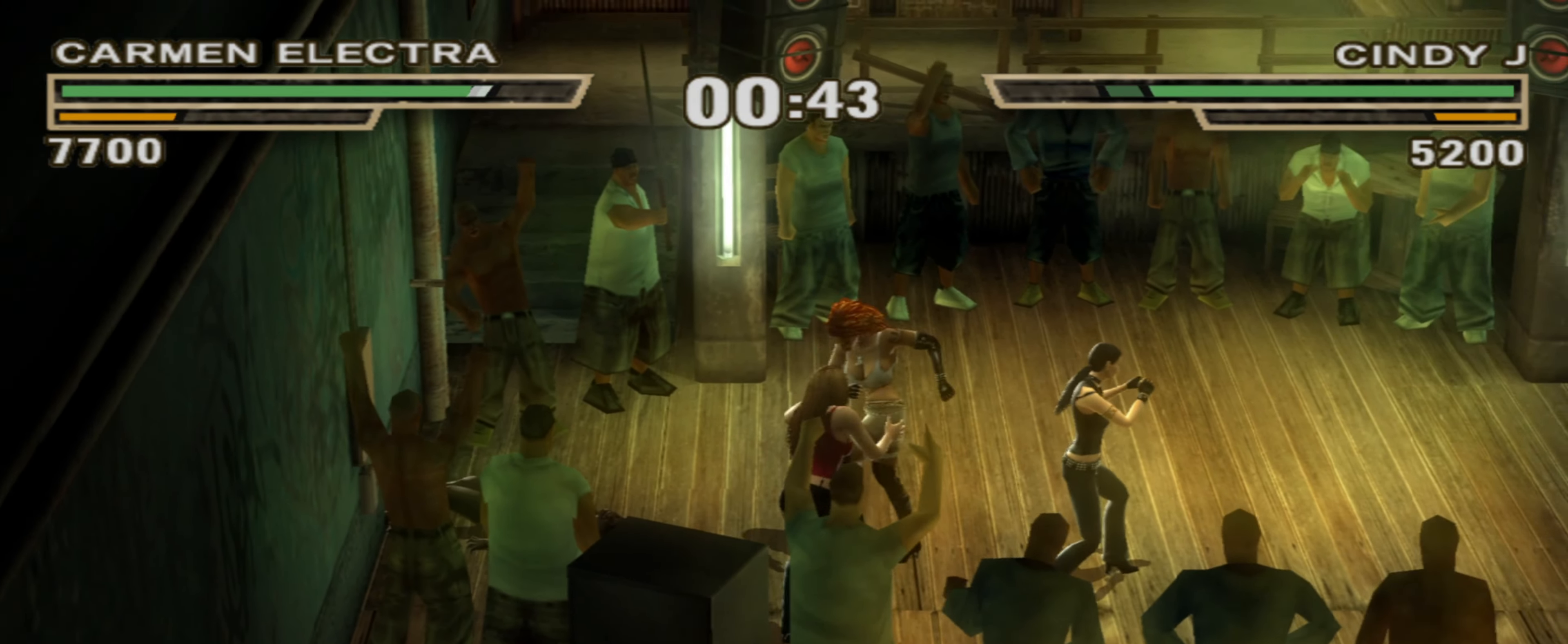
{"buttons": [], "left_stick": "center", "right_stick": "center", "events": [[50, "SQUARE", "up"], [100, "left_stick", "up-right"], [133, "SQUARE", "down"], [167, "SQUARE", "up"], [283, "R1", "down"], [417, "R1", "up"], [433, "left_stick", "center"]]}
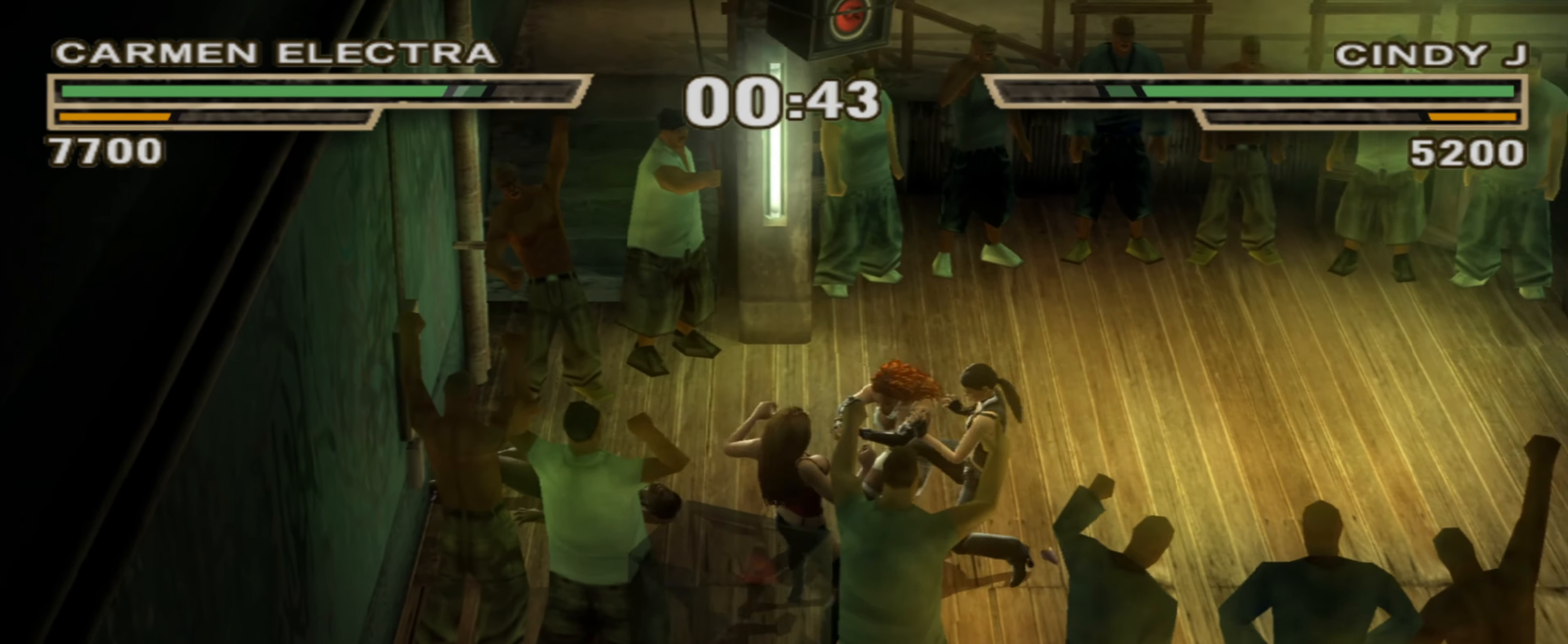
{"buttons": [], "left_stick": "center", "right_stick": "center", "events": [[167, "R1", "down"], [167, "left_stick", "up-right"], [350, "left_stick", "up"], [433, "R1", "up"], [500, "left_stick", "center"]]}
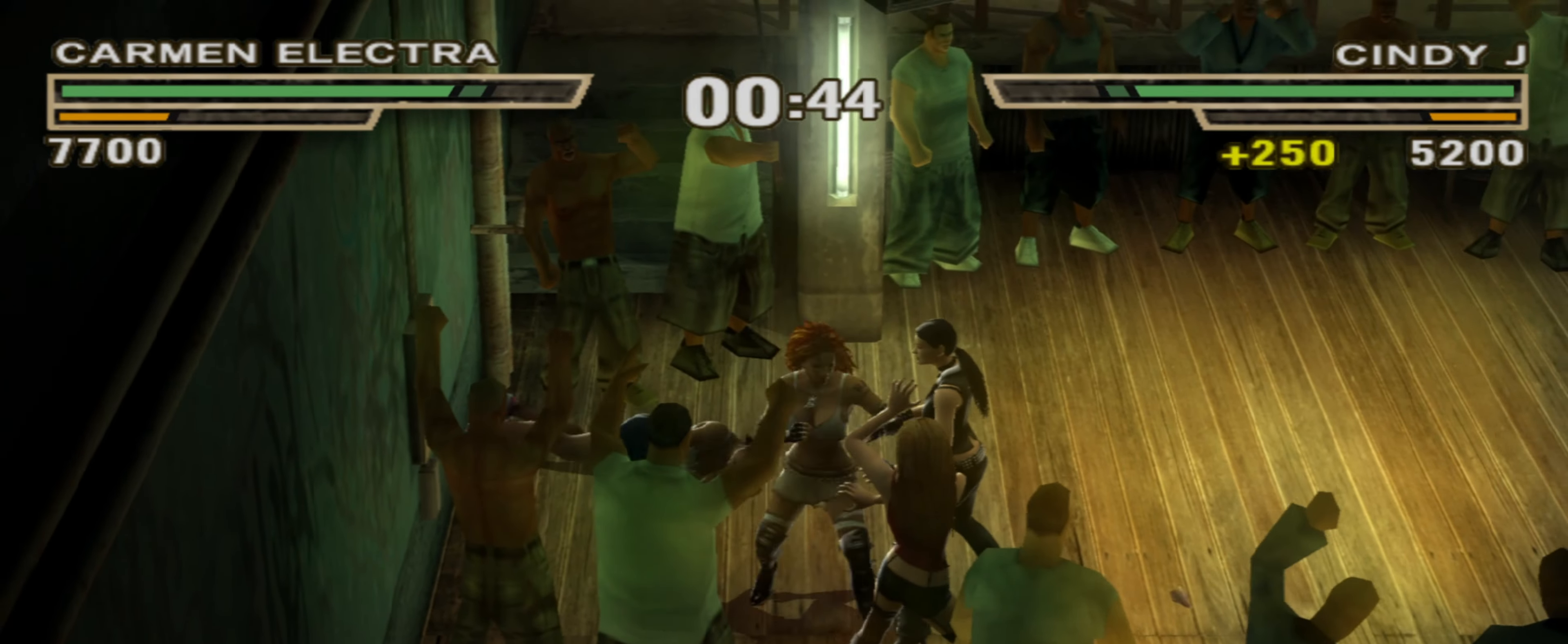
{"buttons": ["SQUARE"], "left_stick": "center", "right_stick": "center", "events": [[117, "SQUARE", "down"], [217, "SQUARE", "up"], [333, "SQUARE", "down"]]}
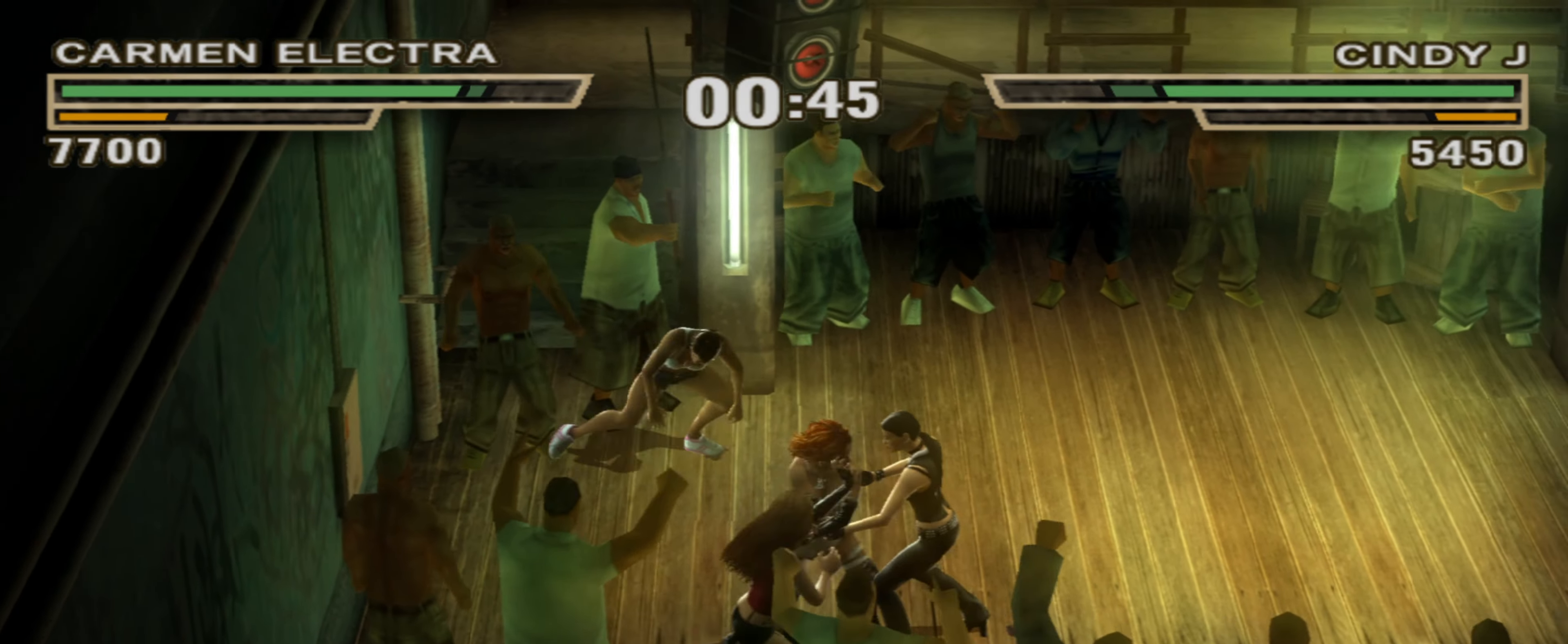
{"buttons": ["R1"], "left_stick": "center", "right_stick": "center", "events": [[250, "SQUARE", "up"], [267, "left_stick", "up"], [283, "R1", "down"], [333, "left_stick", "center"], [367, "R1", "up"], [433, "R1", "down"], [433, "left_stick", "down"], [500, "left_stick", "center"]]}
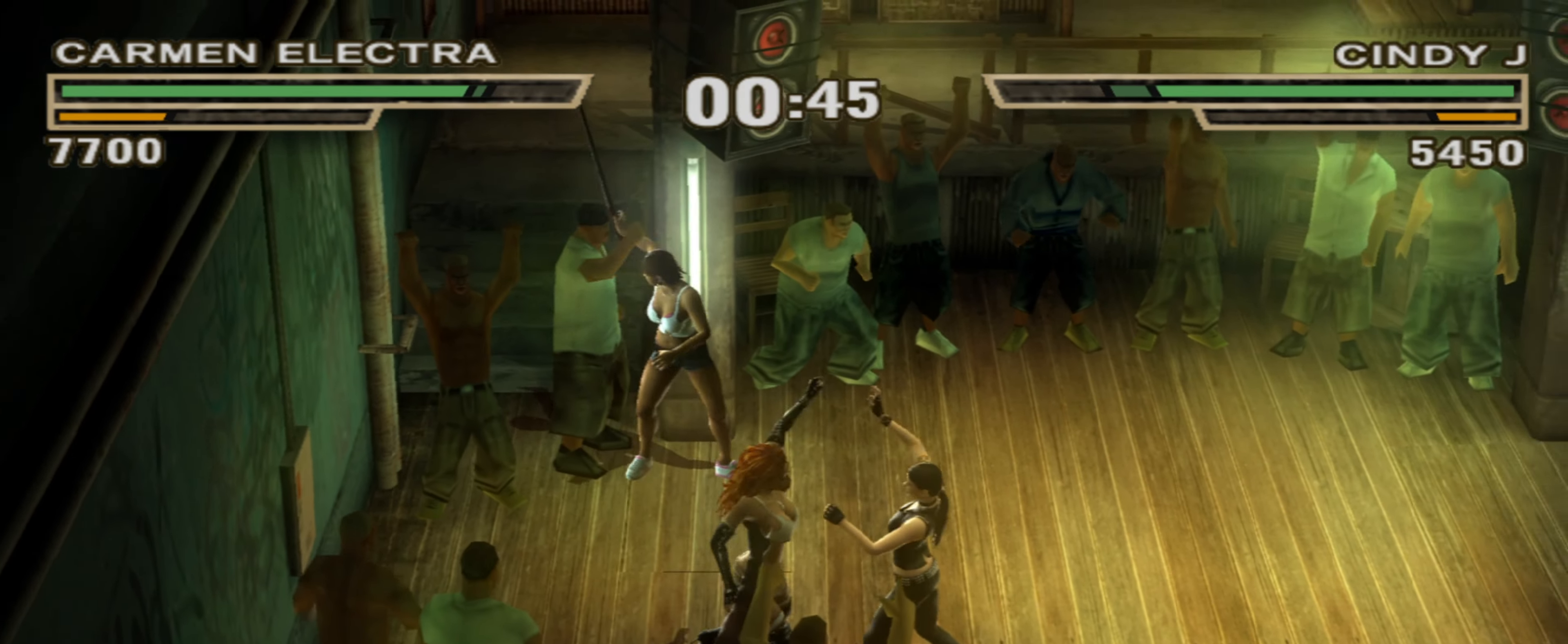
{"buttons": [], "left_stick": "up-left", "right_stick": "center", "events": [[17, "R1", "up"], [100, "left_stick", "down"], [183, "left_stick", "center"], [317, "left_stick", "down-left"], [417, "left_stick", "up-left"]]}
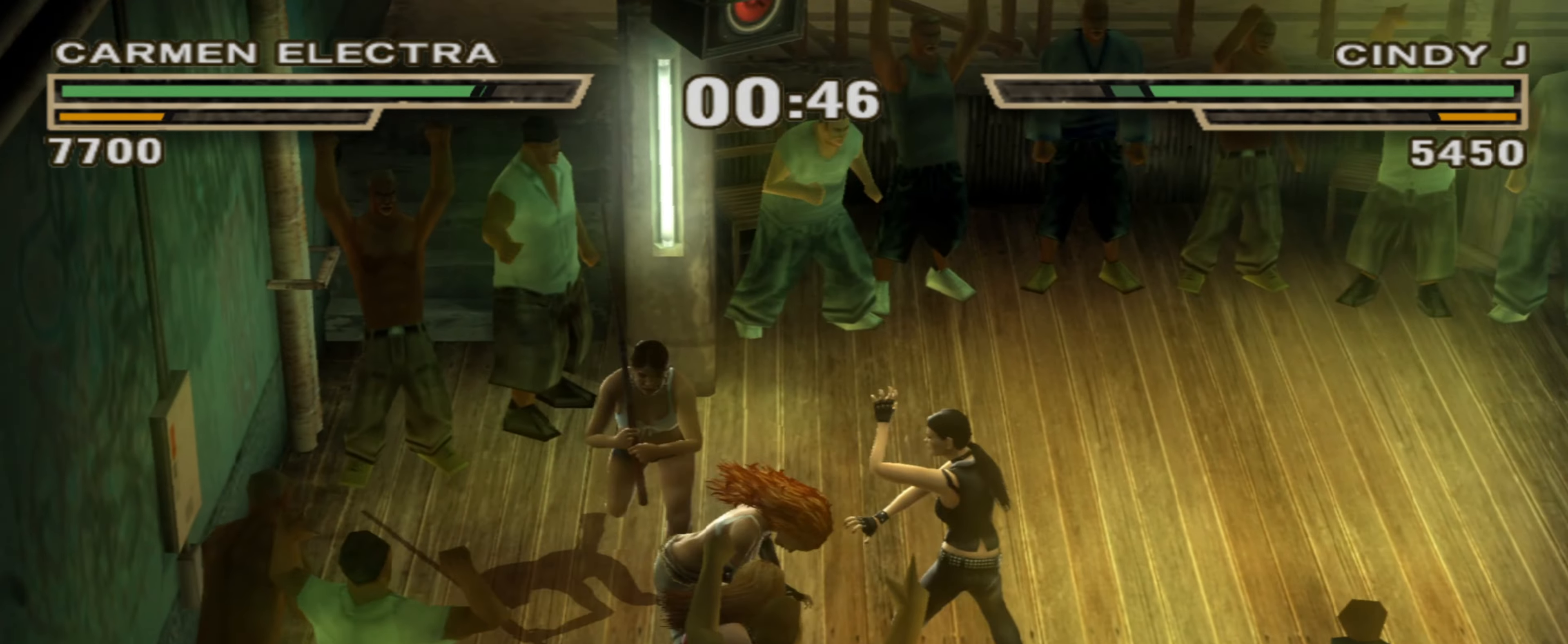
{"buttons": [], "left_stick": "up-left", "right_stick": "center", "events": [[200, "R1", "down"], [467, "R1", "up"]]}
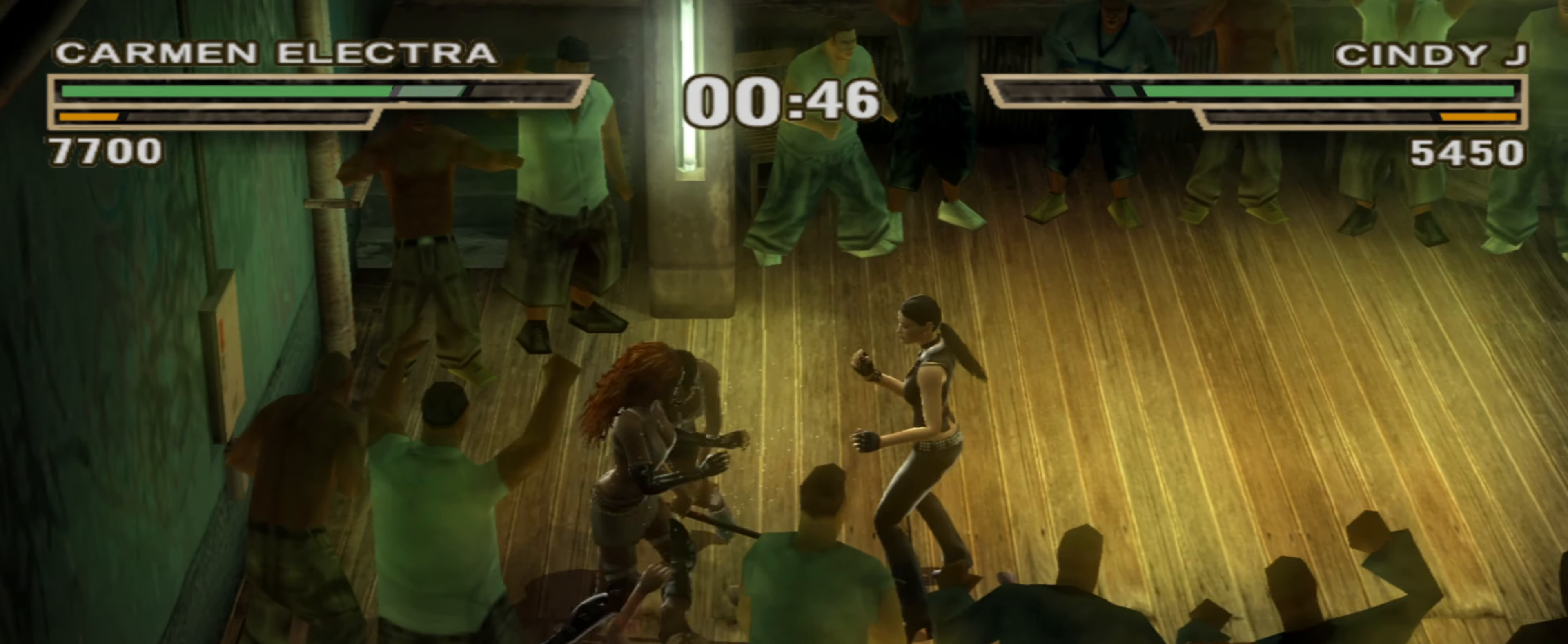
{"buttons": ["CIRCLE"], "left_stick": "up-right", "right_stick": "center", "events": [[150, "left_stick", "up-right"], [200, "CIRCLE", "down"], [283, "CIRCLE", "up"], [350, "CIRCLE", "down"], [400, "CIRCLE", "up"], [483, "CIRCLE", "down"]]}
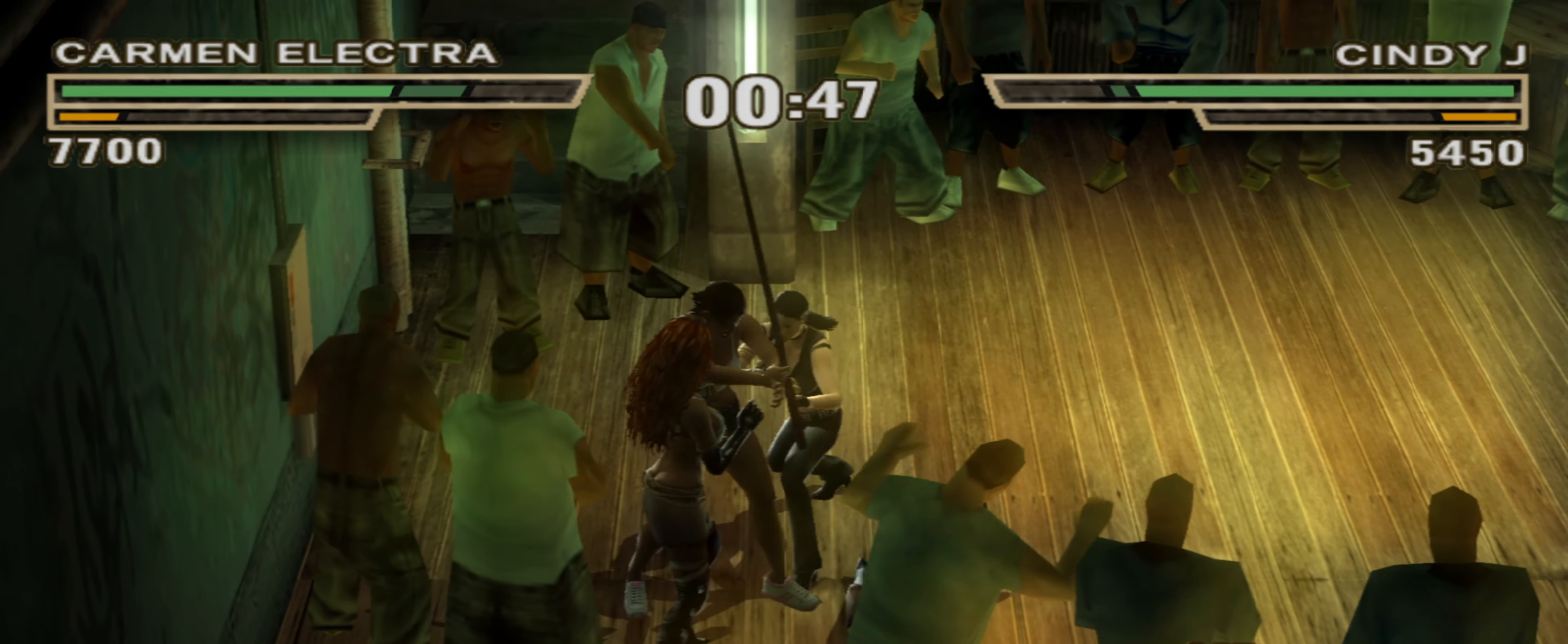
{"buttons": [], "left_stick": "up-left", "right_stick": "center", "events": [[33, "CIRCLE", "up"], [100, "CIRCLE", "down"], [183, "CIRCLE", "up"], [250, "CIRCLE", "down"], [333, "CIRCLE", "up"], [383, "CIRCLE", "down"], [433, "left_stick", "up-left"], [450, "CIRCLE", "up"]]}
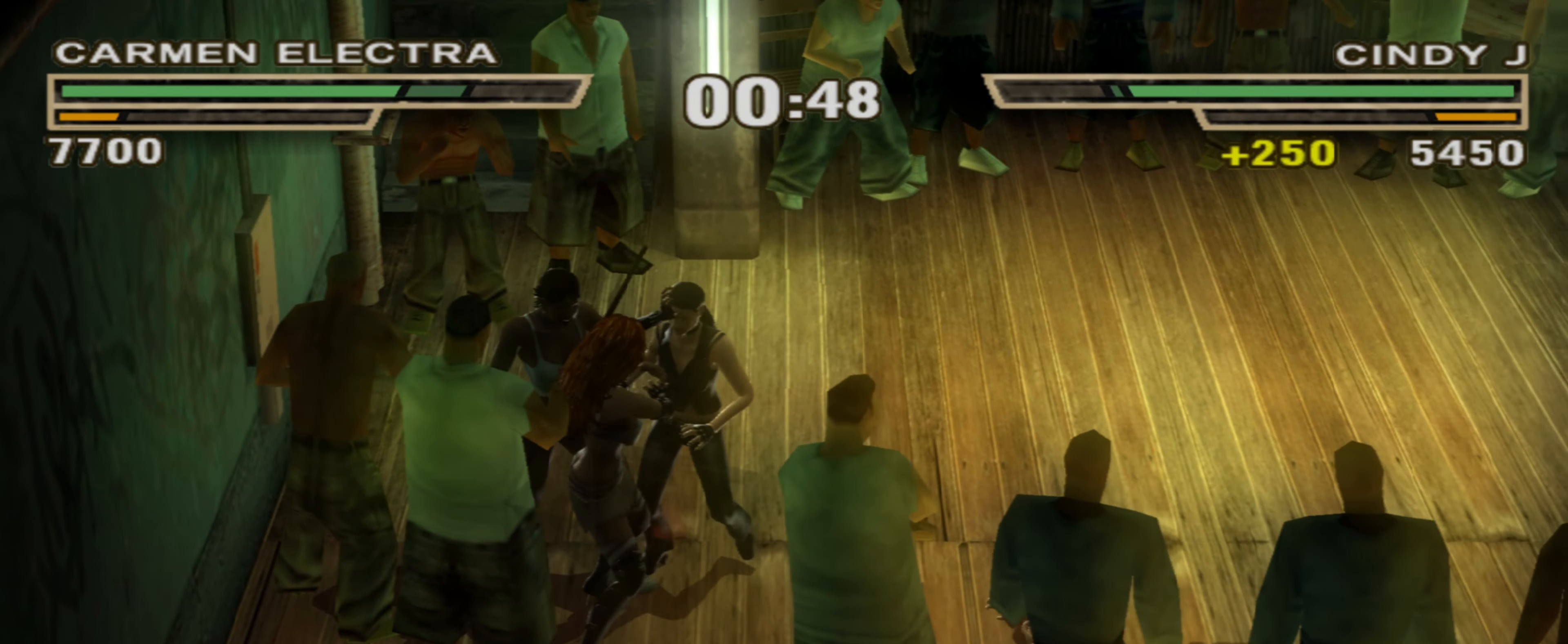
{"buttons": [], "left_stick": "up", "right_stick": "center", "events": [[167, "left_stick", "center"], [267, "left_stick", "up"]]}